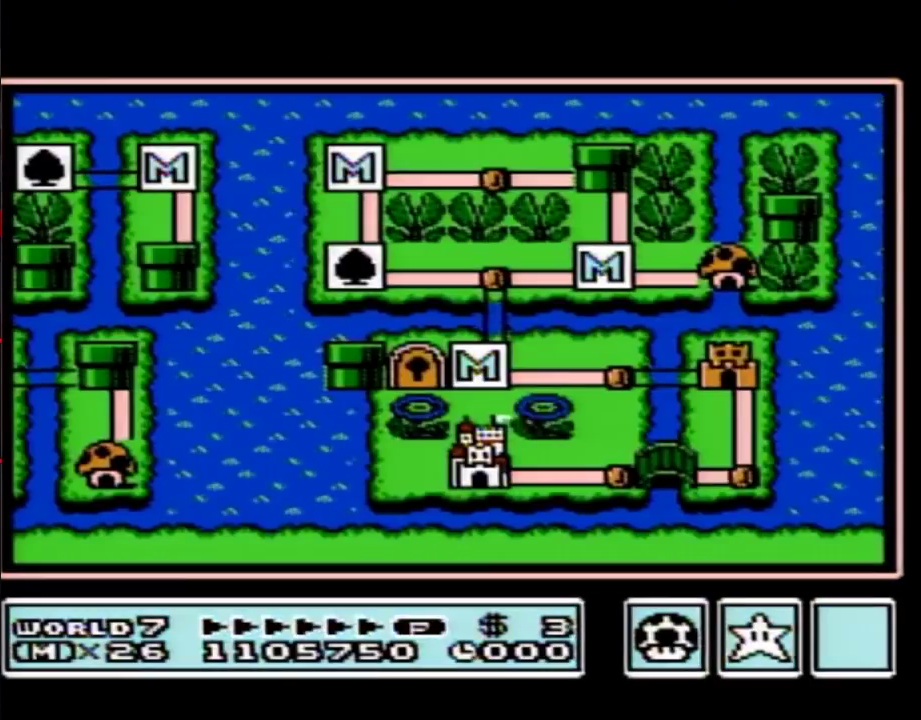
Gameplay with a controller (Nintendo layout); each line is a JSON object with the inputs held at the frame after it. "events" lists button and stick changes between this image and that frame as [ms after this image, input, new state], when the widget could be followed in between. Not read: L3 R3.
{"buttons": ["B"], "events": [[33, "B", "down"]]}
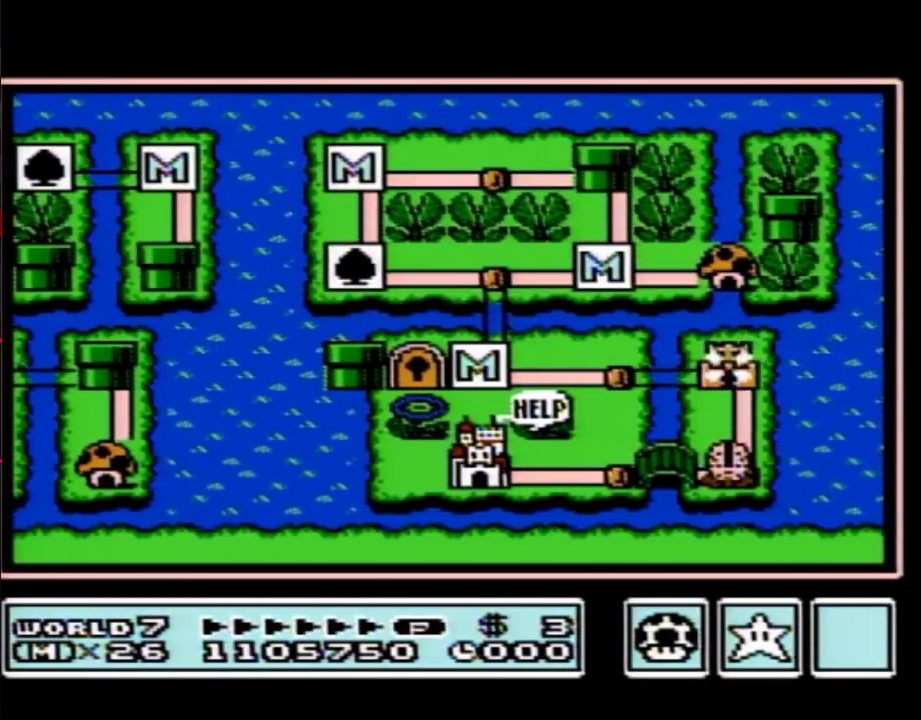
{"buttons": ["B"]}
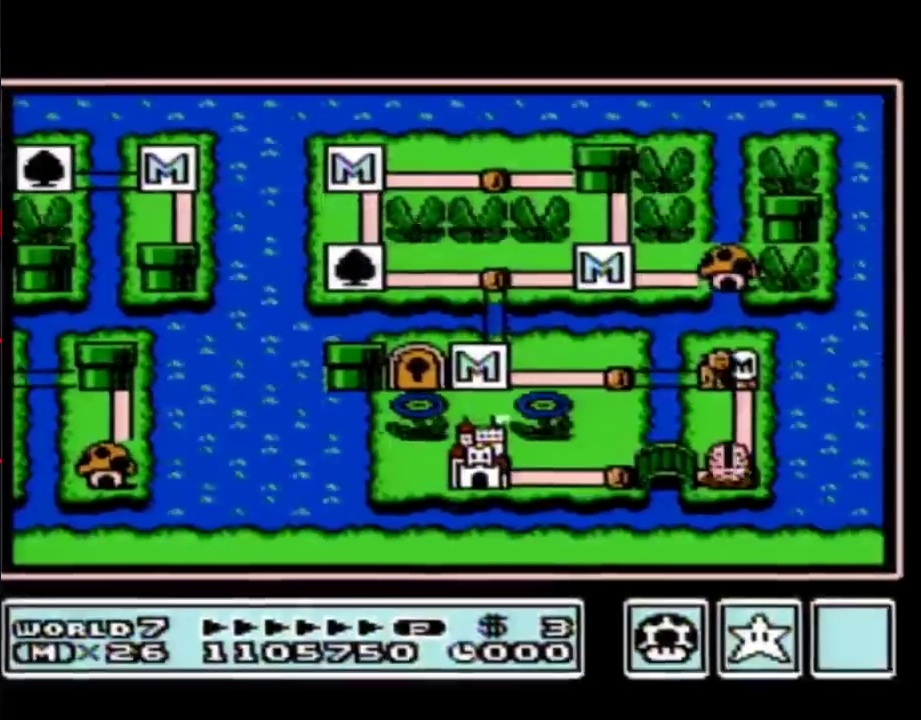
{"buttons": ["B"]}
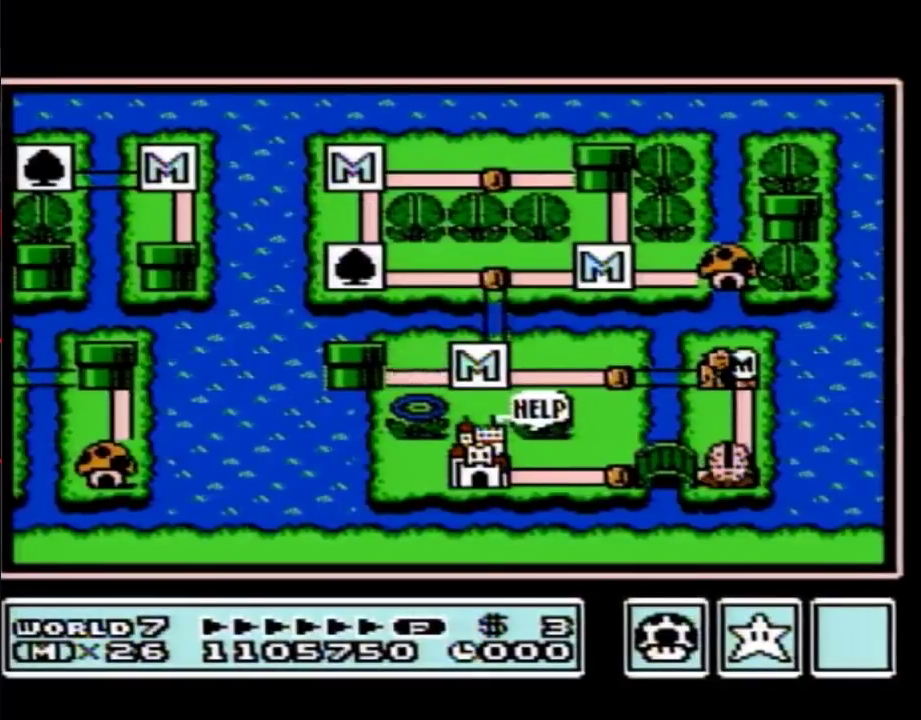
{"buttons": ["B"]}
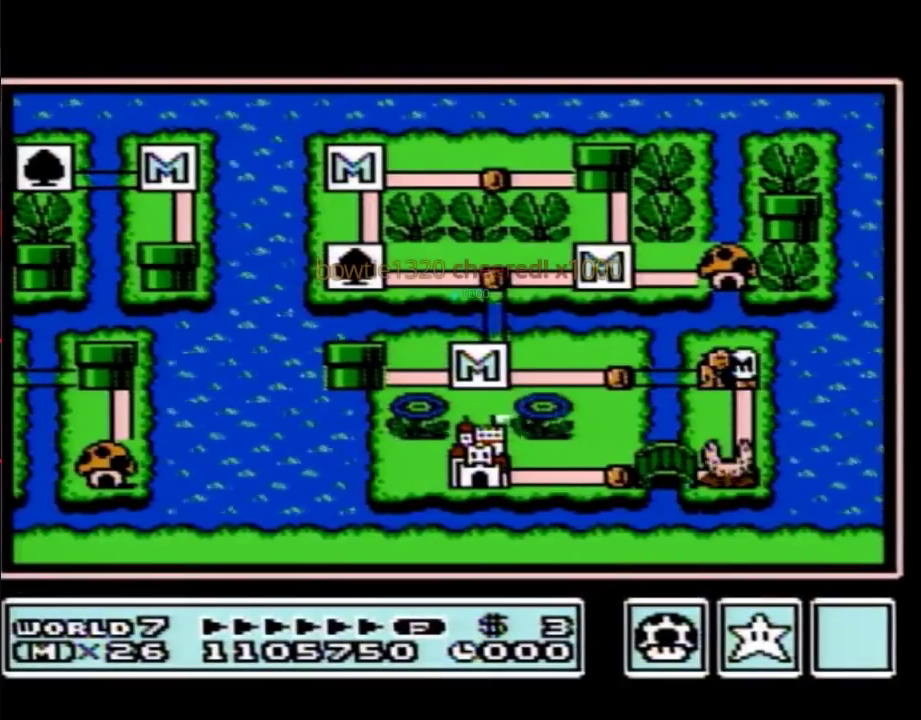
{"buttons": ["B"]}
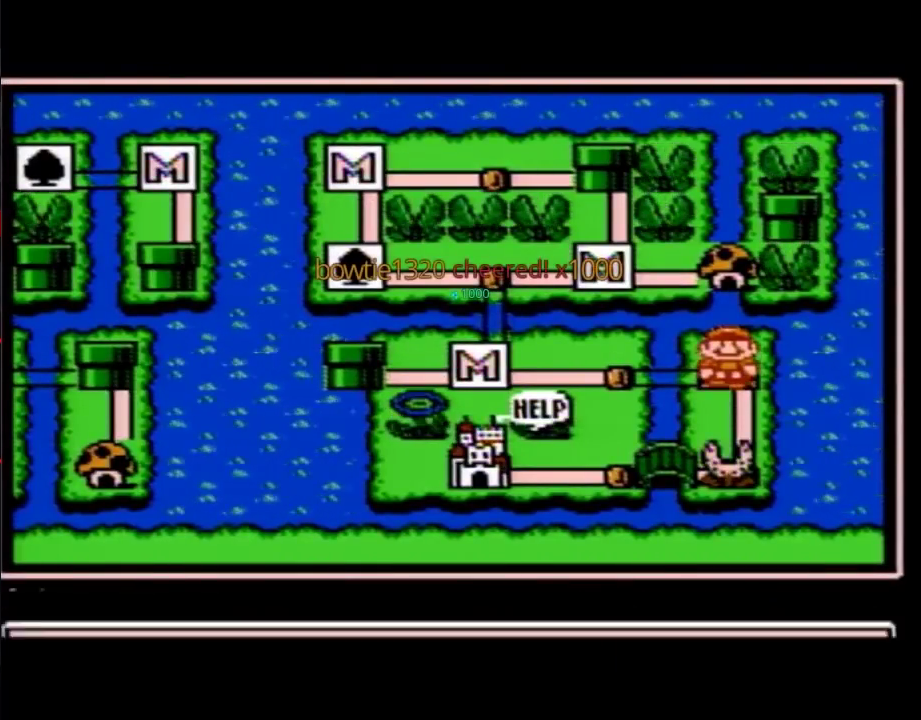
{"buttons": [], "events": [[183, "B", "up"], [250, "DPAD_LEFT", "down"], [350, "DPAD_LEFT", "up"], [417, "DPAD_LEFT", "down"], [467, "DPAD_LEFT", "up"]]}
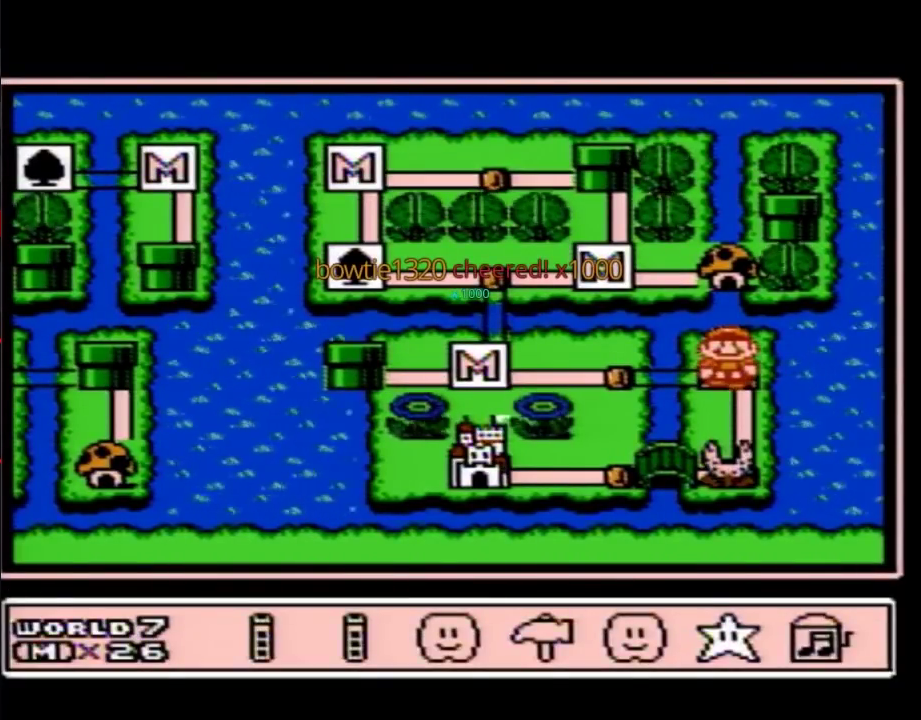
{"buttons": [], "events": [[67, "A", "down"], [100, "A", "up"], [217, "DPAD_DOWN", "down"], [283, "DPAD_DOWN", "up"], [383, "DPAD_DOWN", "down"], [467, "DPAD_DOWN", "up"]]}
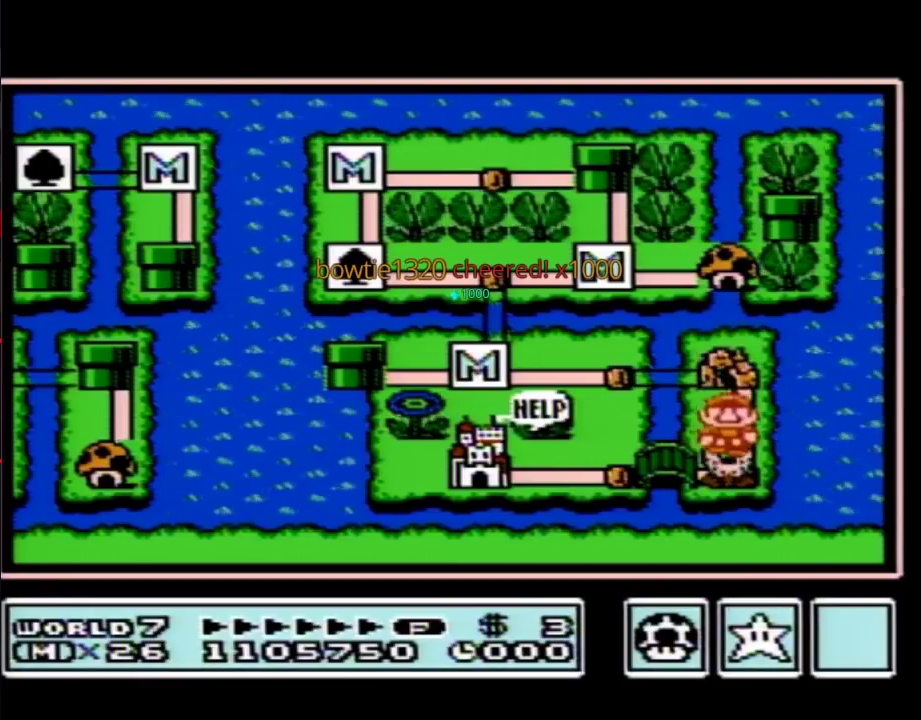
{"buttons": []}
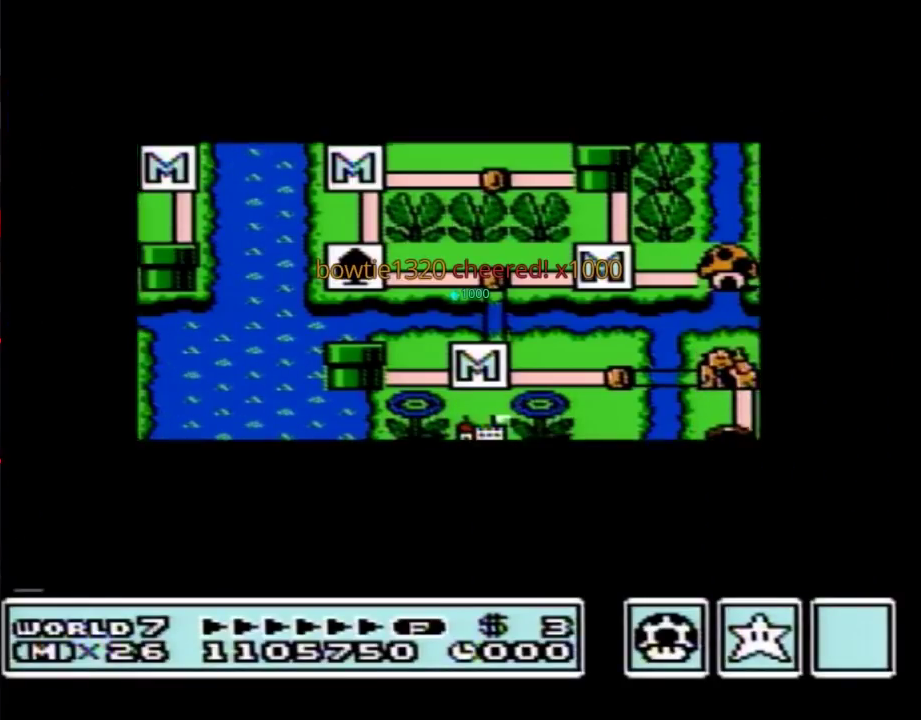
{"buttons": []}
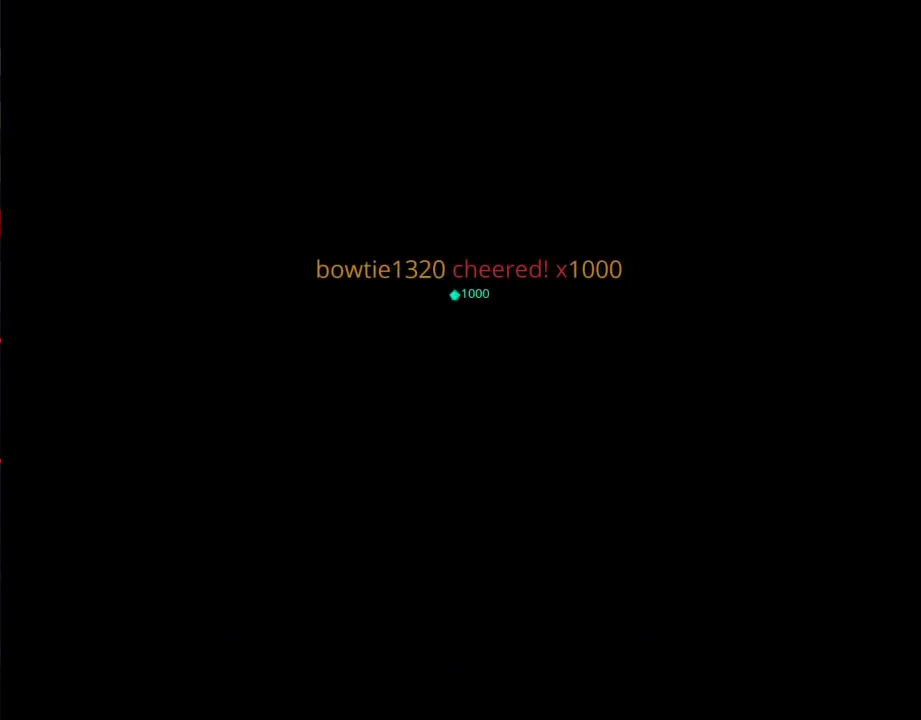
{"buttons": ["B", "DPAD_RIGHT"], "events": [[167, "B", "down"], [167, "DPAD_RIGHT", "down"]]}
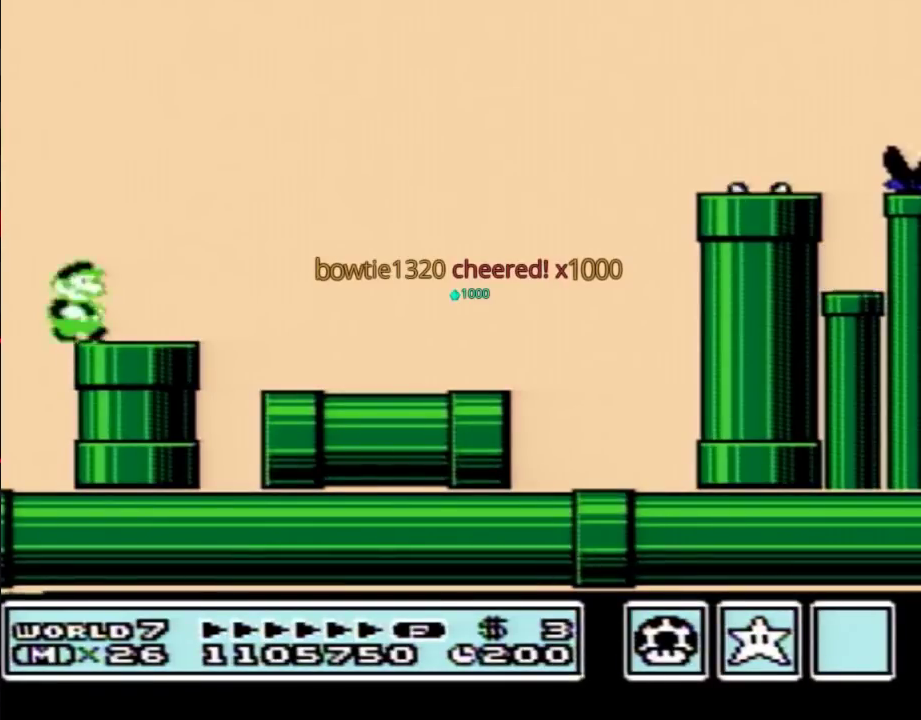
{"buttons": ["B", "DPAD_RIGHT"]}
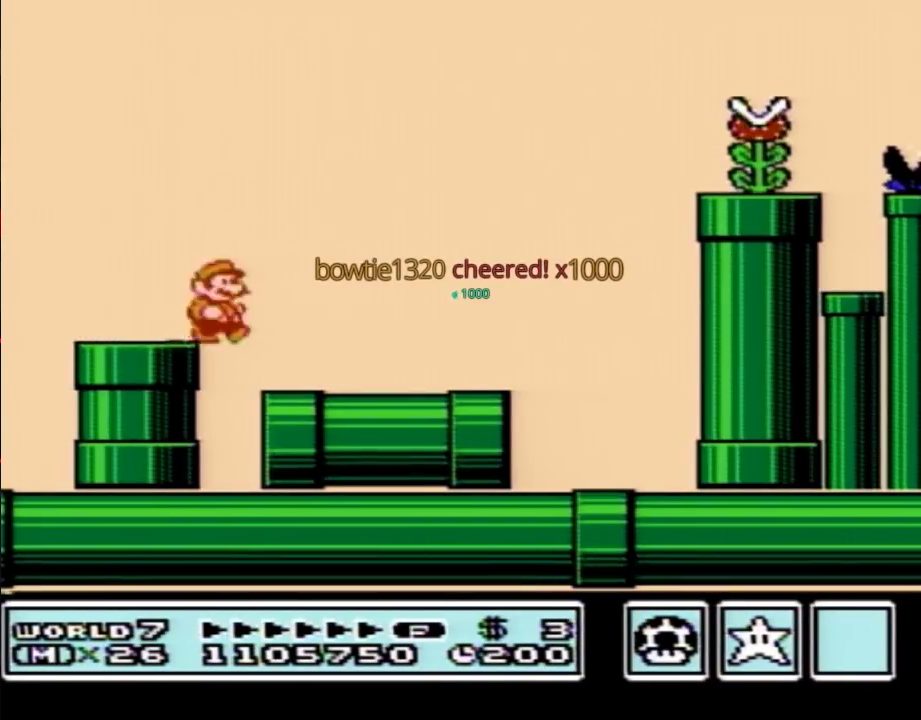
{"buttons": ["A", "B", "DPAD_RIGHT"], "events": [[350, "A", "down"]]}
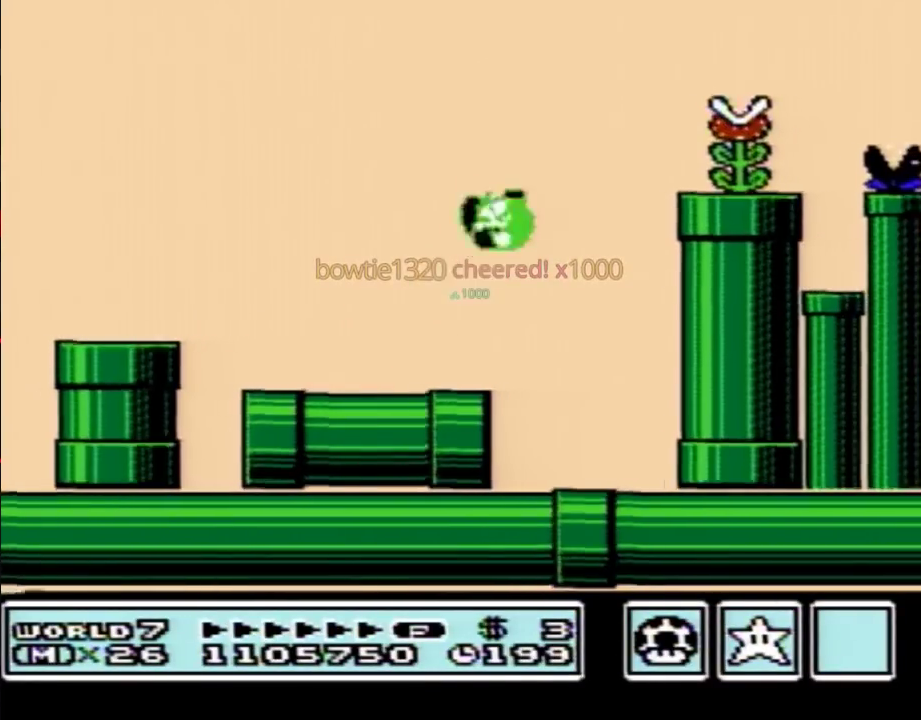
{"buttons": ["B", "DPAD_RIGHT"], "events": [[183, "A", "up"]]}
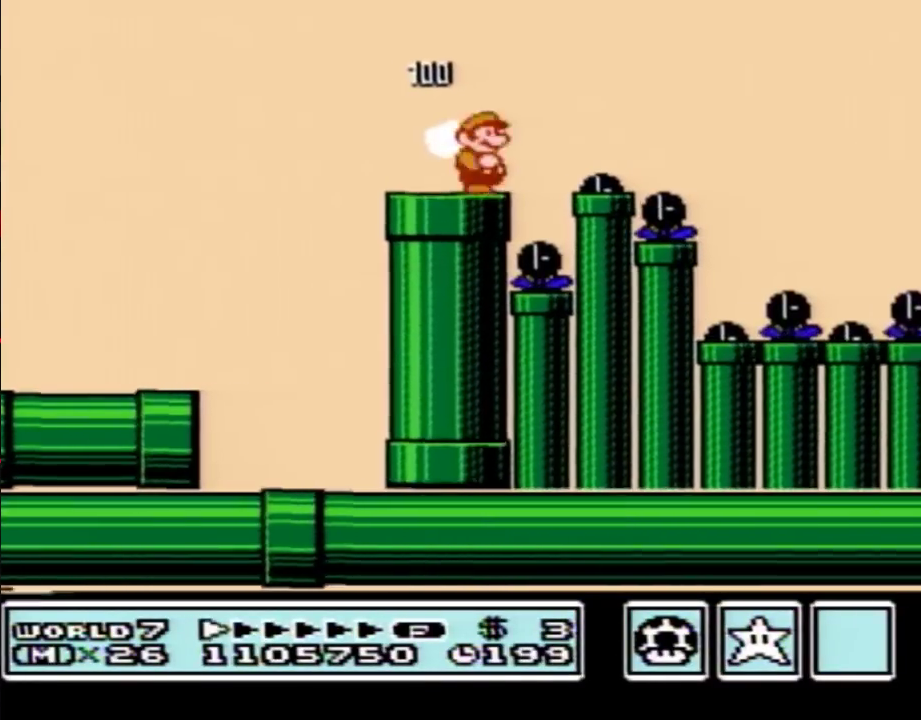
{"buttons": ["A", "B", "DPAD_RIGHT"], "events": [[317, "A", "down"]]}
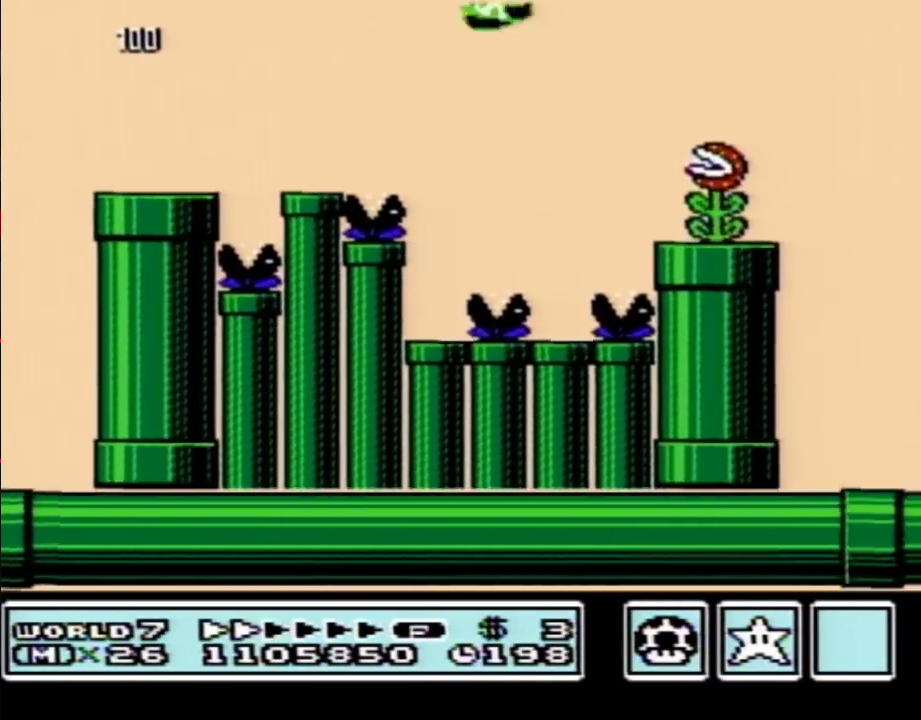
{"buttons": ["B", "DPAD_RIGHT"], "events": [[67, "A", "up"]]}
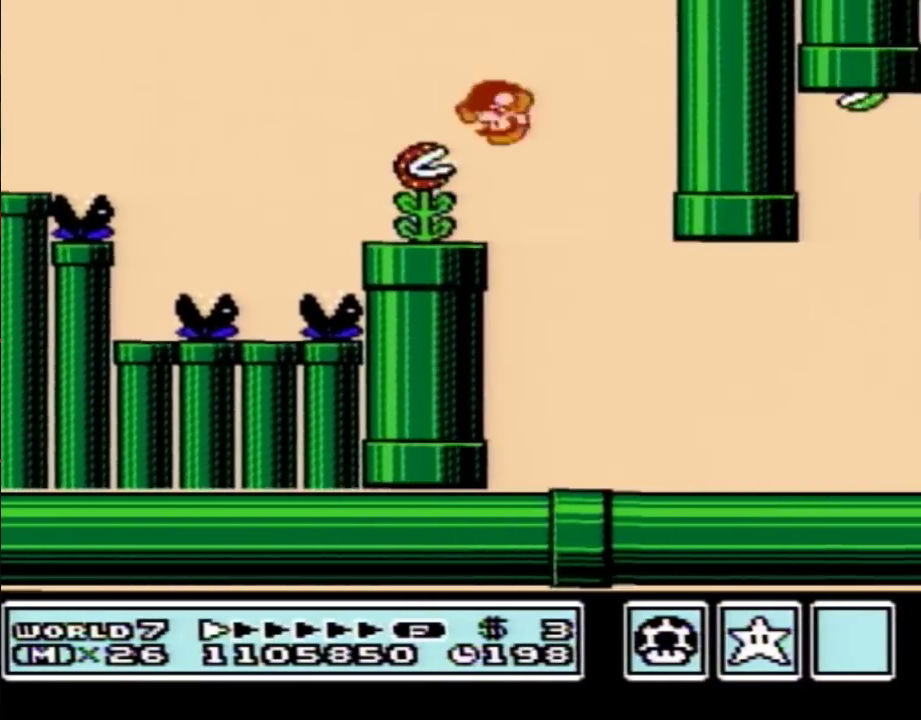
{"buttons": ["B", "DPAD_RIGHT"]}
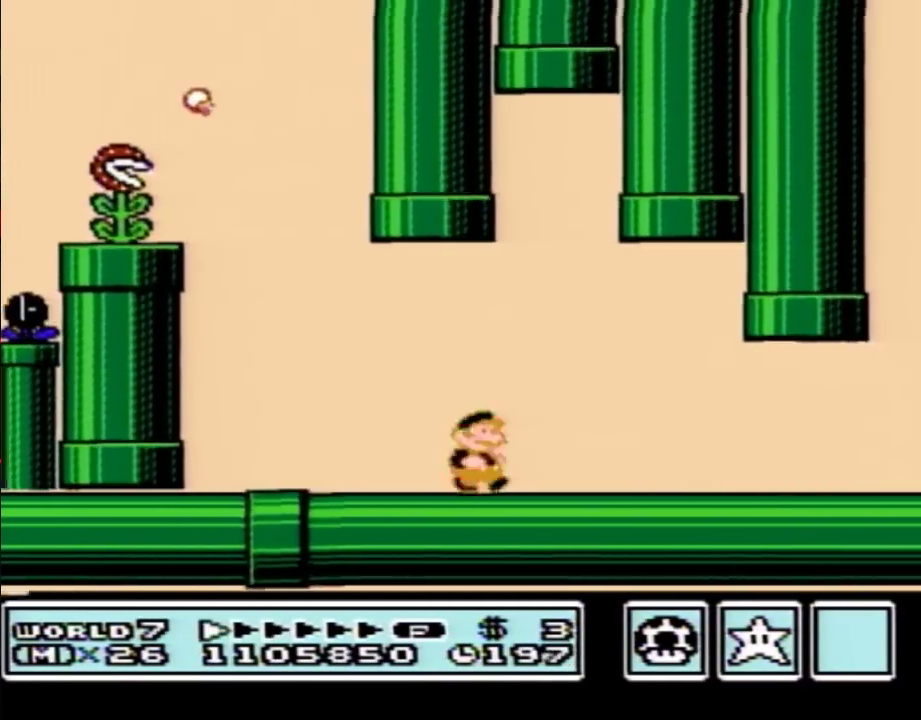
{"buttons": ["B", "DPAD_RIGHT"]}
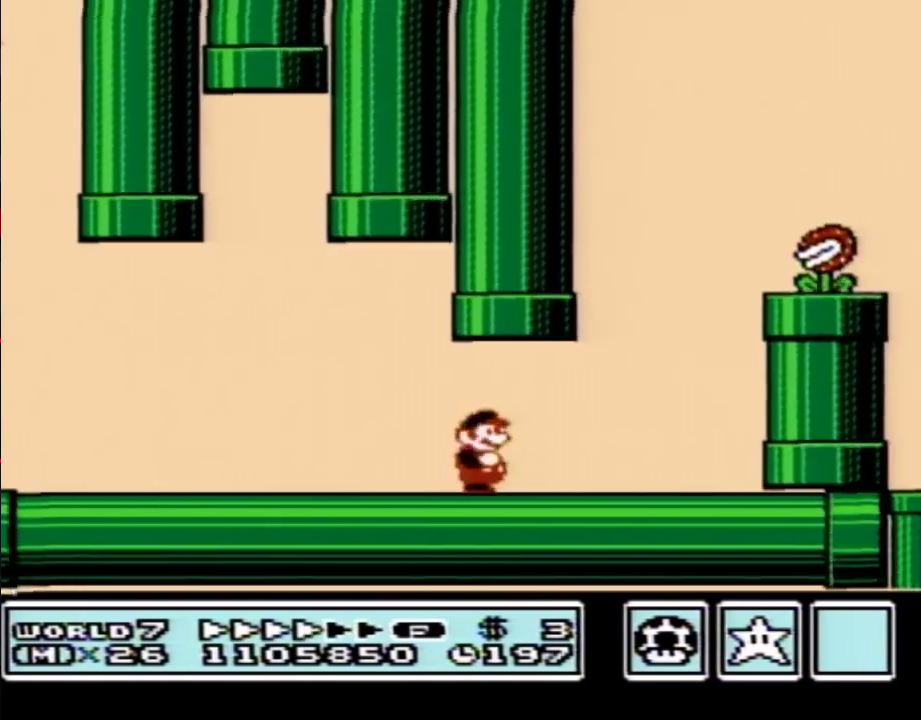
{"buttons": ["A", "B", "DPAD_RIGHT"], "events": [[133, "A", "down"]]}
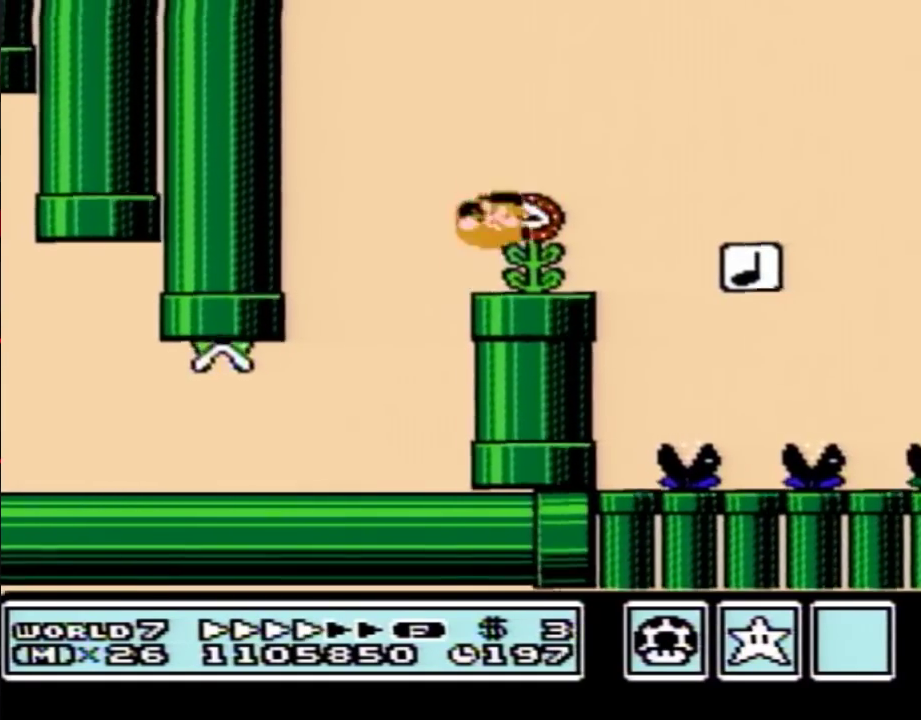
{"buttons": ["B", "DPAD_RIGHT"], "events": [[33, "A", "up"], [233, "DPAD_LEFT", "down"], [233, "DPAD_RIGHT", "up"], [283, "DPAD_LEFT", "up"], [283, "DPAD_RIGHT", "down"]]}
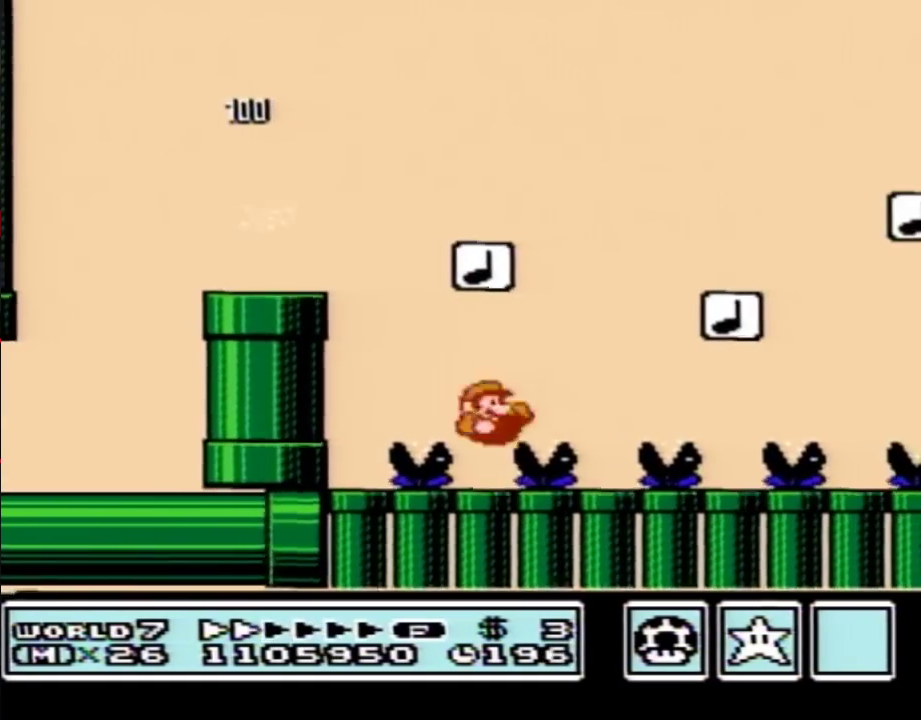
{"buttons": ["B", "DPAD_RIGHT"]}
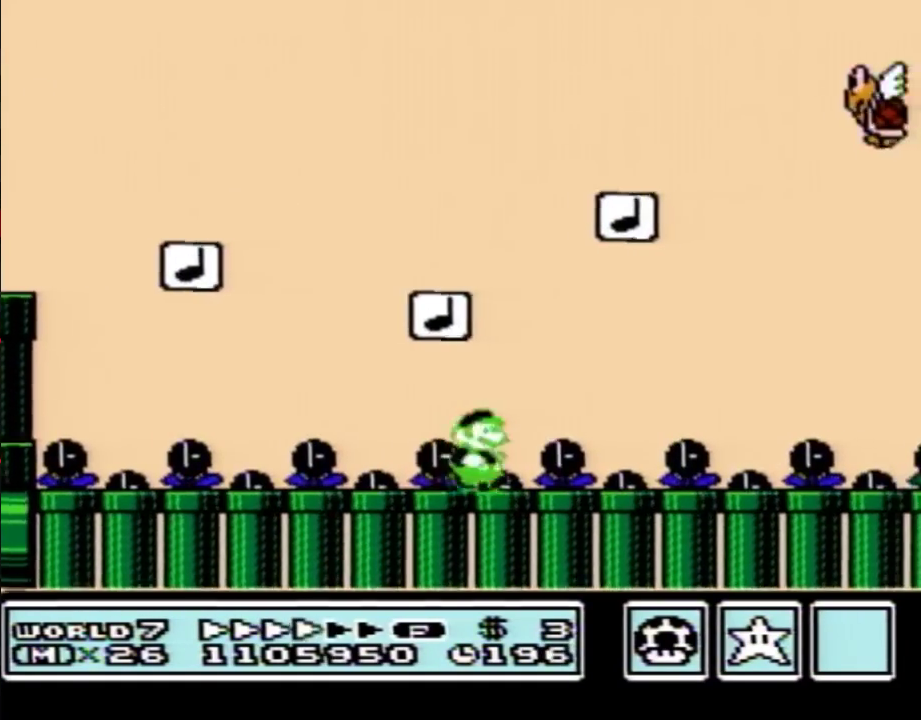
{"buttons": ["B", "DPAD_RIGHT"]}
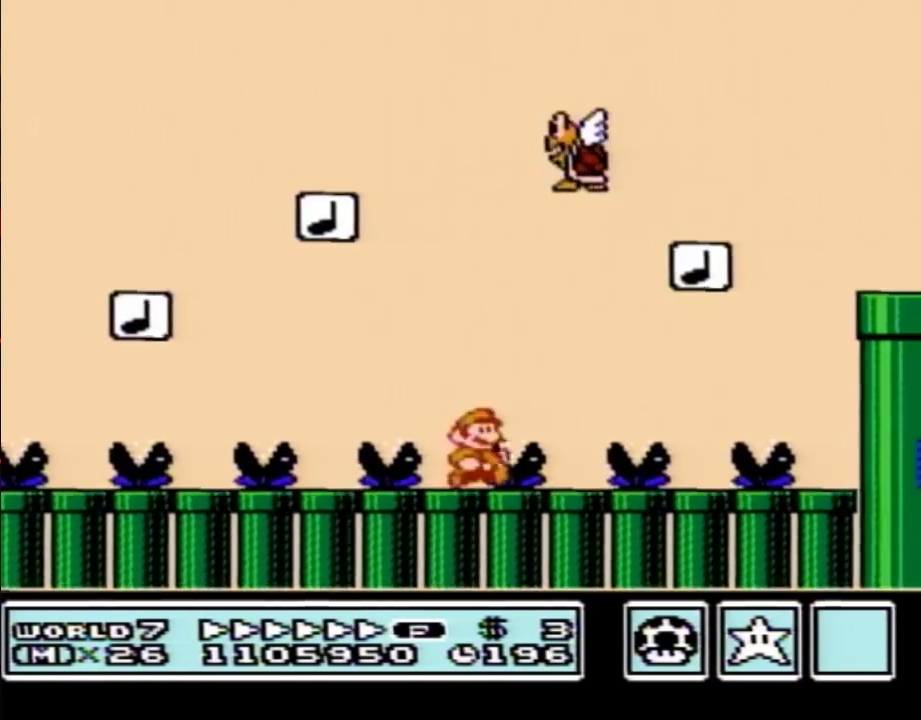
{"buttons": ["A", "B", "DPAD_RIGHT"], "events": [[217, "A", "down"], [217, "DPAD_RIGHT", "up"], [250, "DPAD_LEFT", "down"], [433, "DPAD_UP", "down"], [467, "DPAD_LEFT", "up"], [467, "DPAD_RIGHT", "down"], [467, "DPAD_UP", "up"]]}
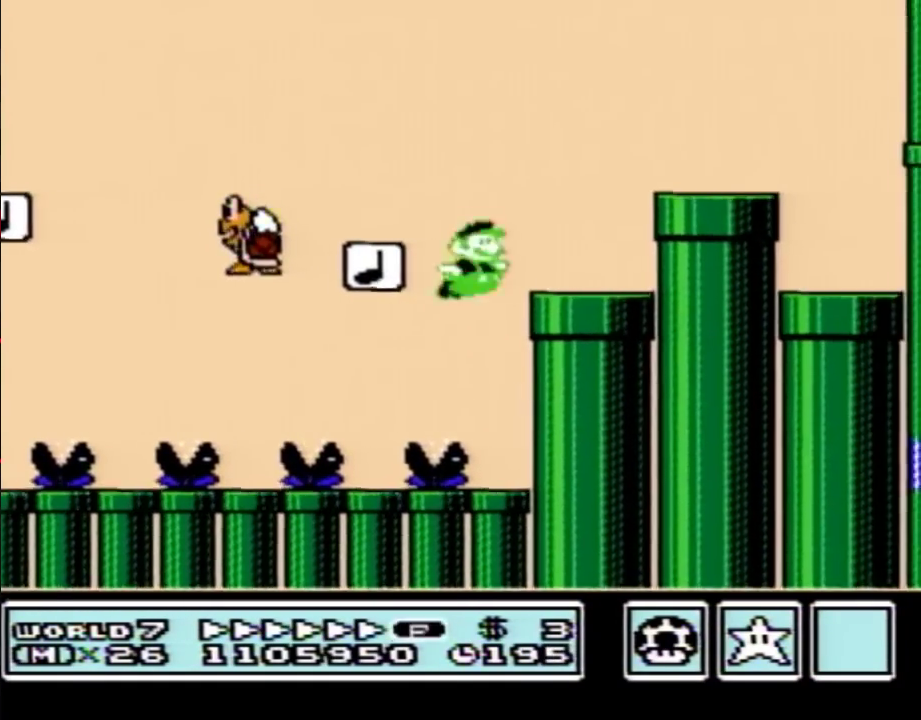
{"buttons": ["B", "DPAD_DOWN"], "events": [[233, "A", "up"], [283, "DPAD_DOWN", "down"], [317, "DPAD_RIGHT", "up"]]}
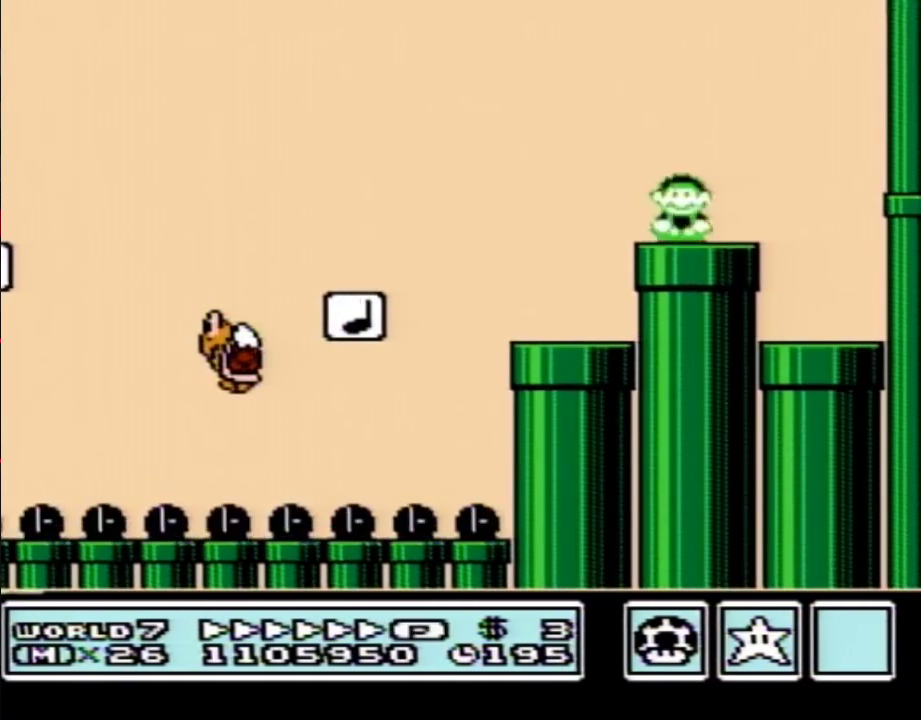
{"buttons": ["B"], "events": [[200, "DPAD_DOWN", "up"]]}